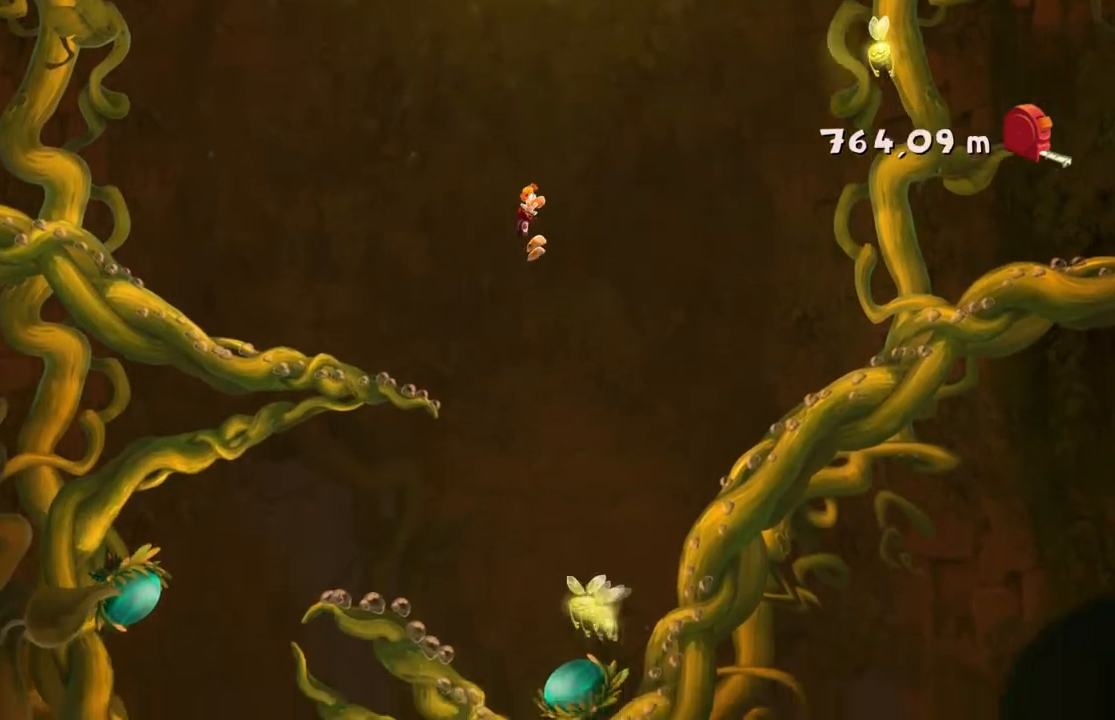
Gameplay with a controller (Xbox layout); each line is a JSON object with the inputs held at the frame after it. "events" lists button and stick changes between this image and that frame as [ms after this image, input, new state], when the widget could be followed in between. Not read: L3 R3 right_stick.
{"buttons": ["R2"], "left_stick": "center", "events": [[200, "left_stick", "center"]]}
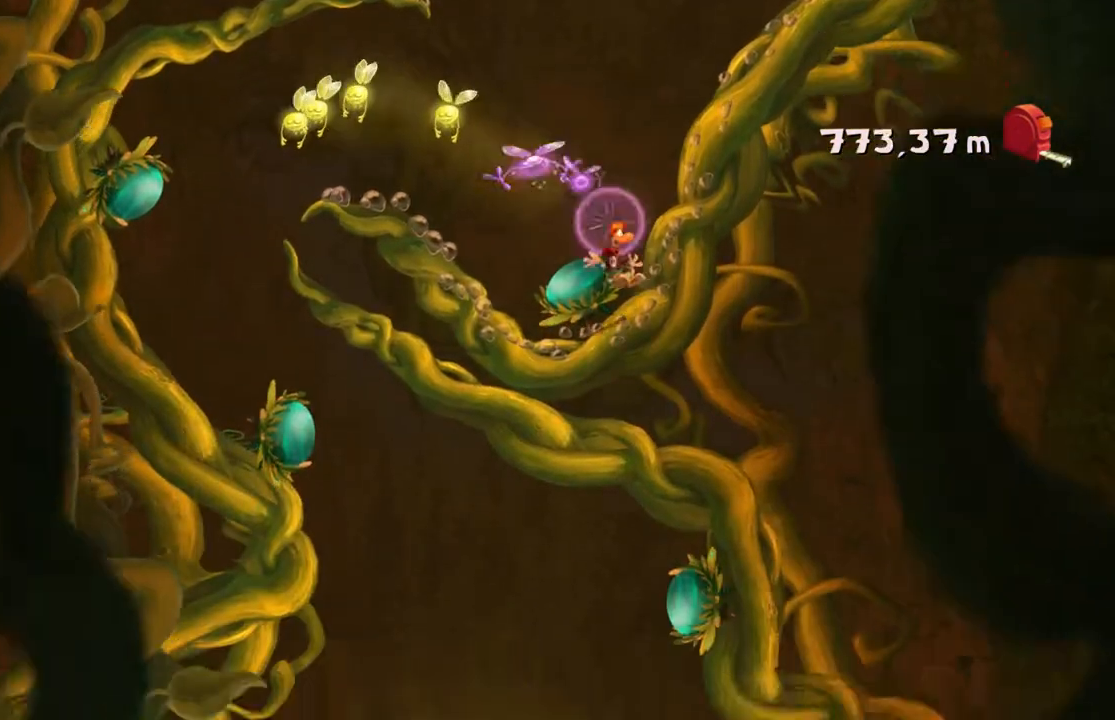
{"buttons": ["R2"], "left_stick": "center", "events": []}
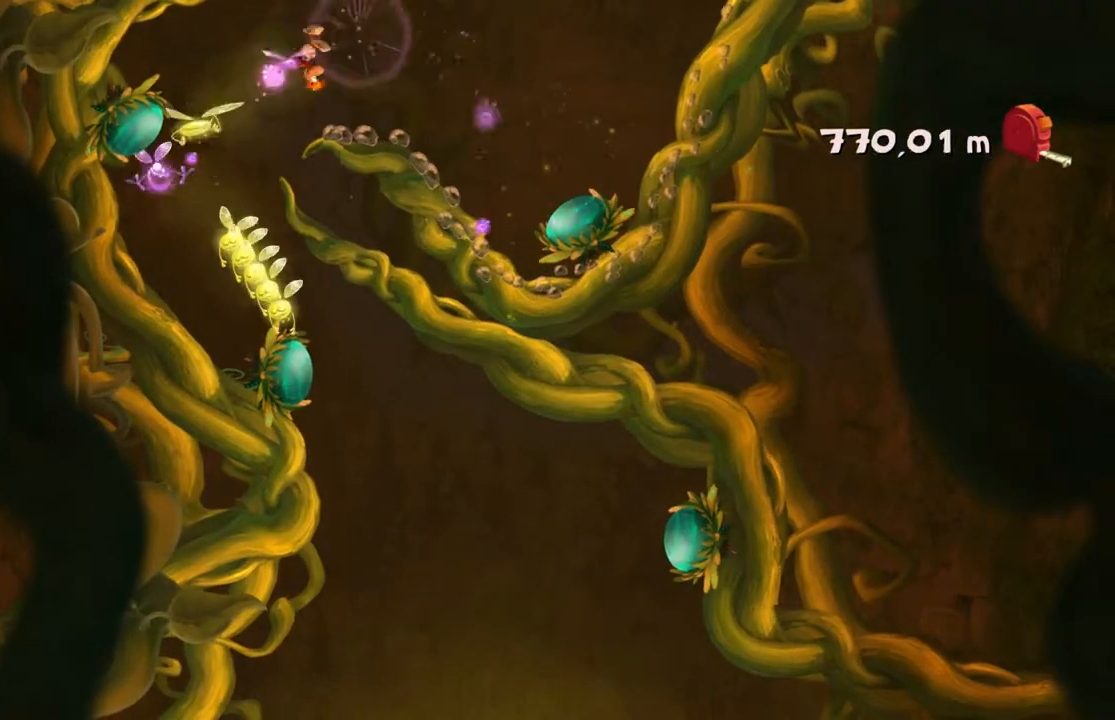
{"buttons": ["R2"], "left_stick": "center", "events": []}
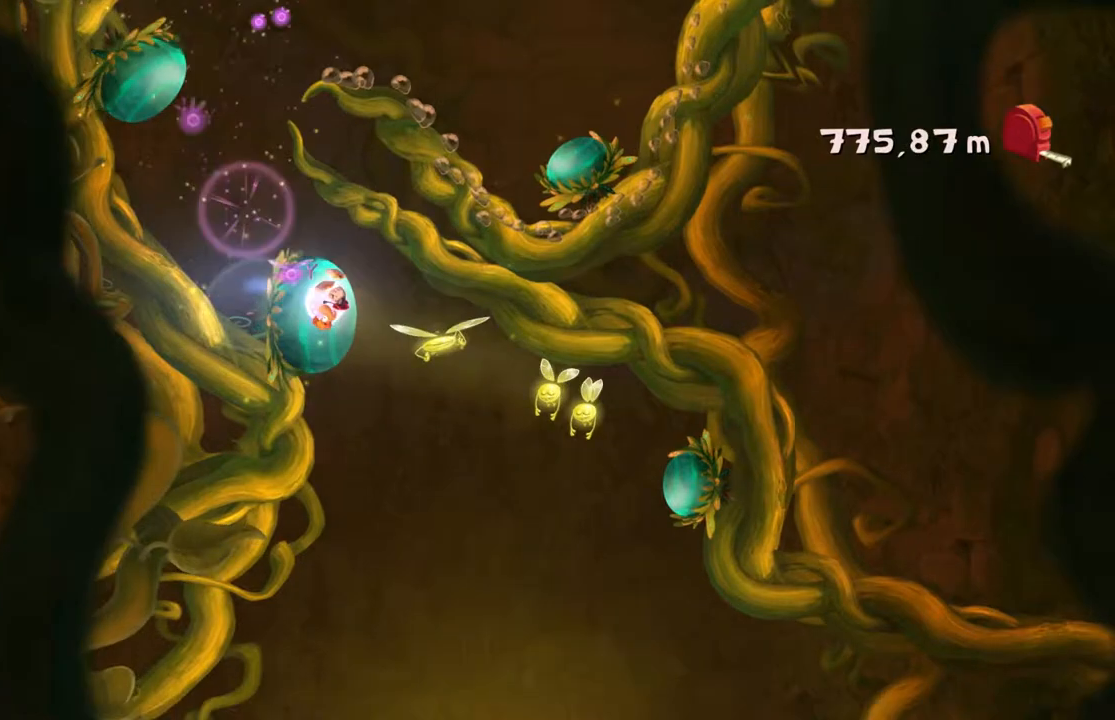
{"buttons": ["R2"], "left_stick": "center", "events": []}
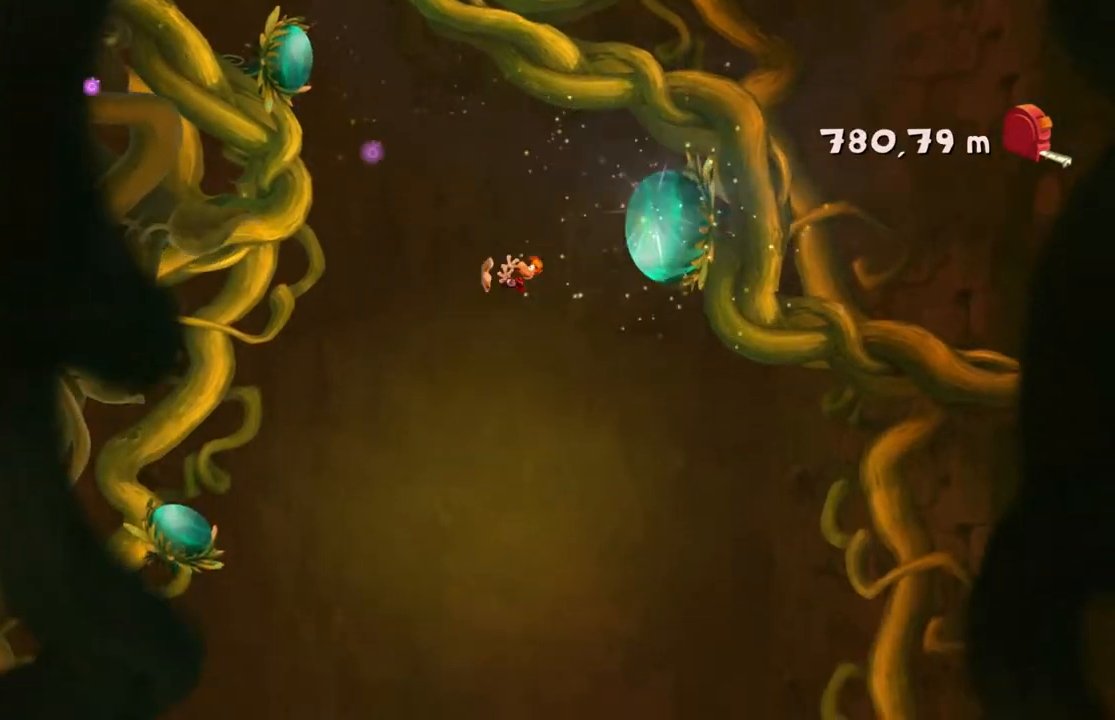
{"buttons": ["R2"], "left_stick": "center", "events": []}
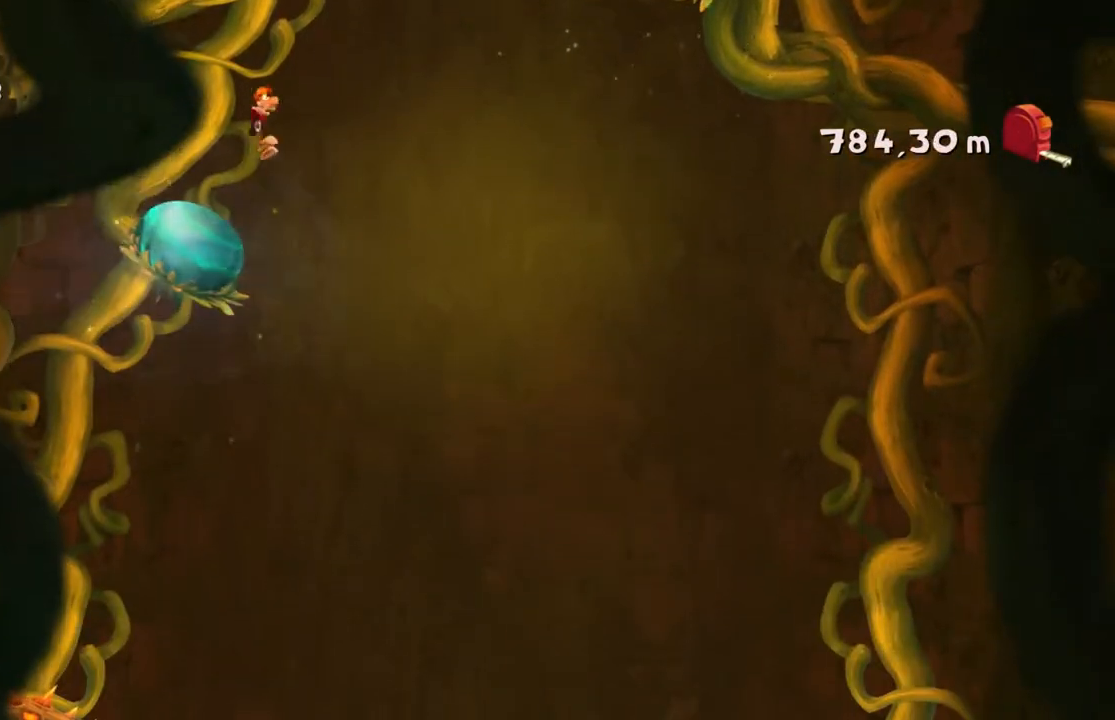
{"buttons": ["R2"], "left_stick": "left", "events": [[267, "left_stick", "left"]]}
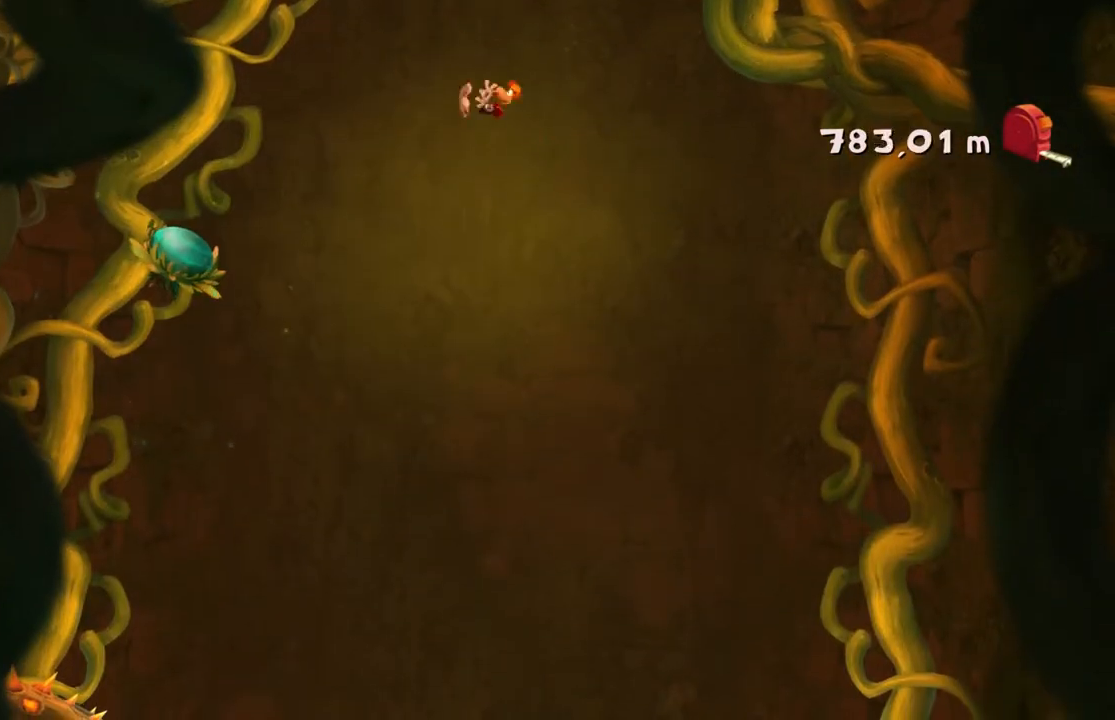
{"buttons": ["A", "R2"], "left_stick": "center"}
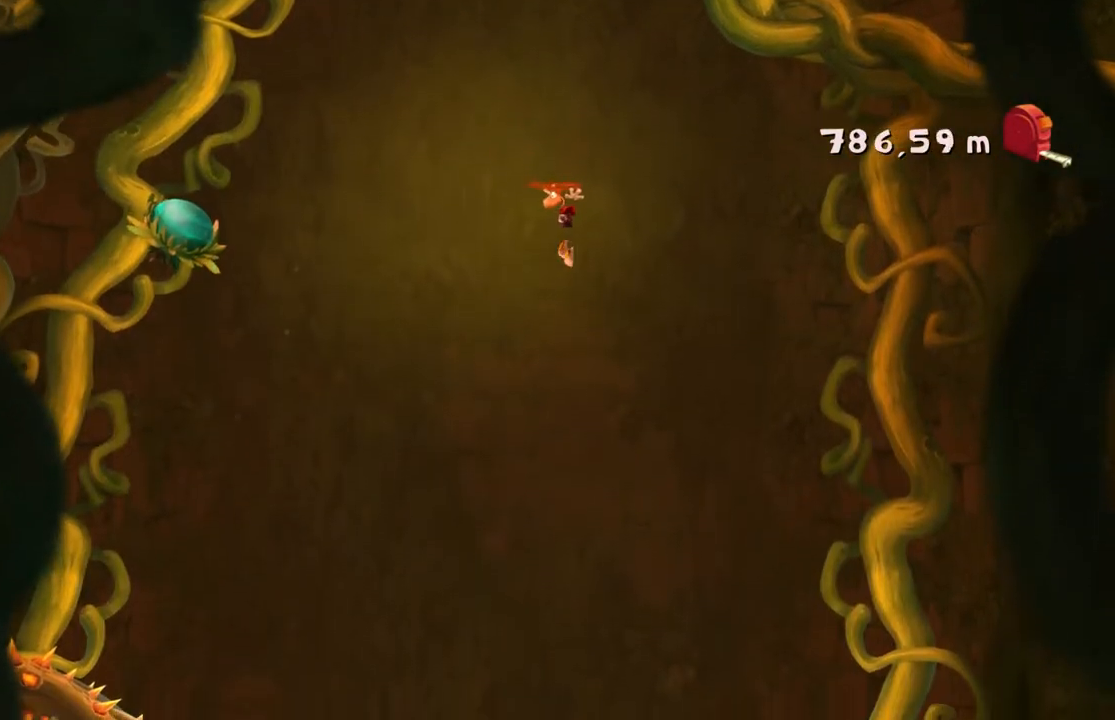
{"buttons": ["R2"], "left_stick": "center", "events": [[67, "left_stick", "left"], [134, "A", "up"], [300, "left_stick", "center"]]}
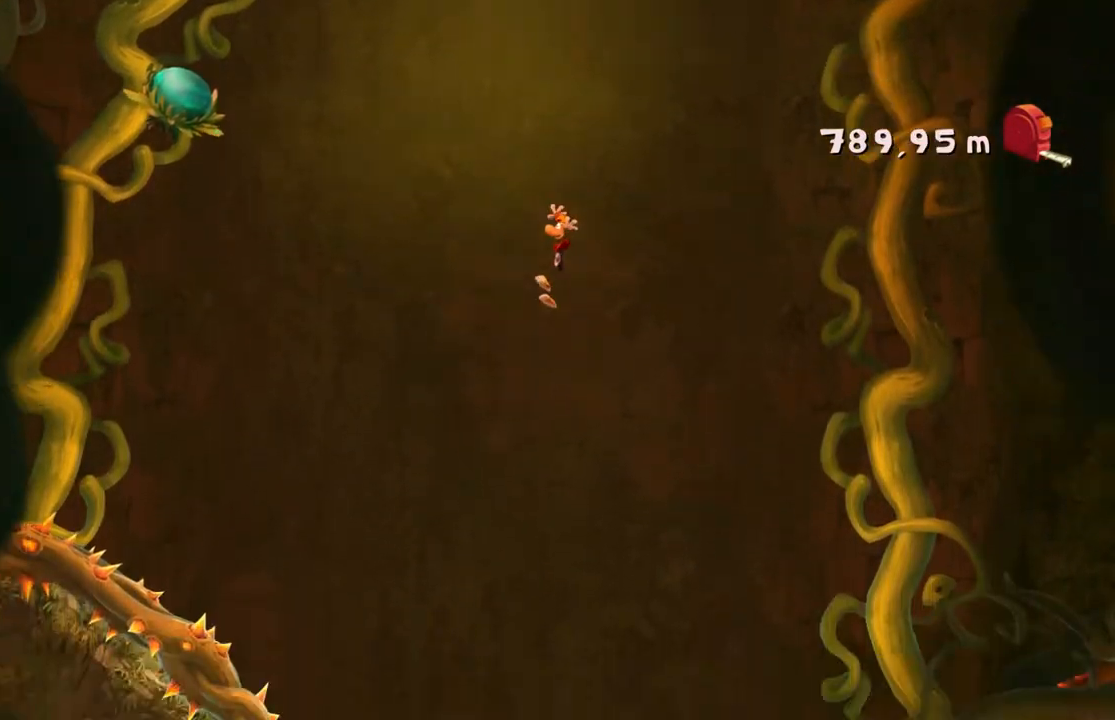
{"buttons": ["R2"], "left_stick": "center", "events": [[166, "A", "down"], [467, "A", "up"]]}
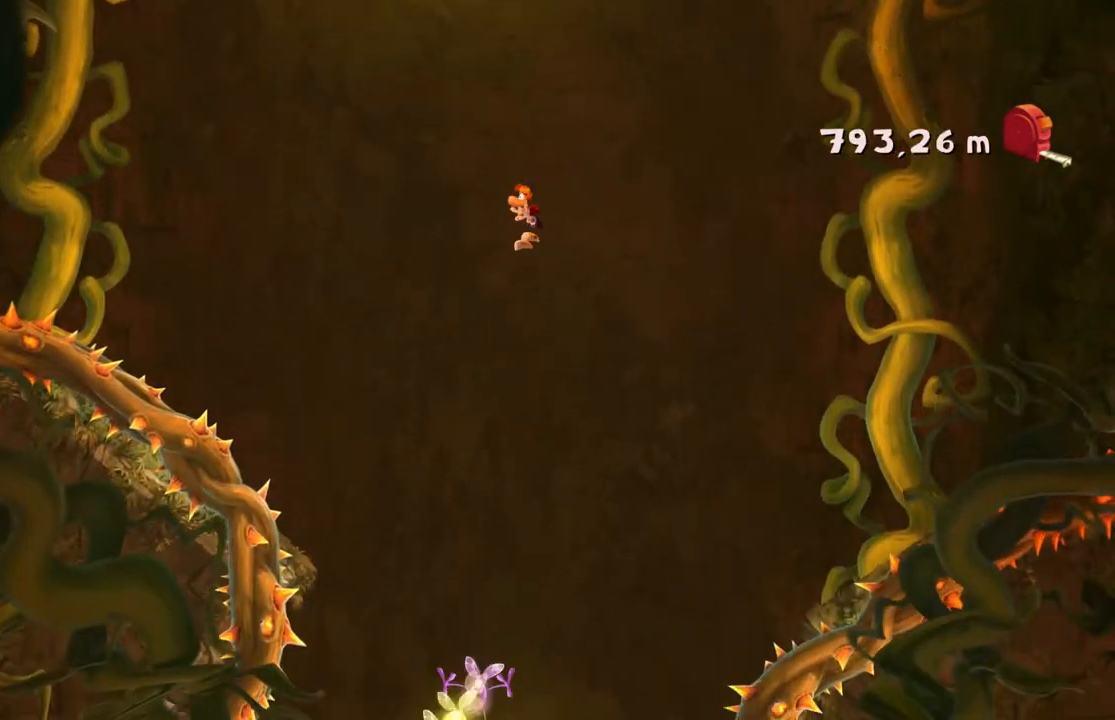
{"buttons": ["R2"], "left_stick": "left", "events": [[234, "left_stick", "left"]]}
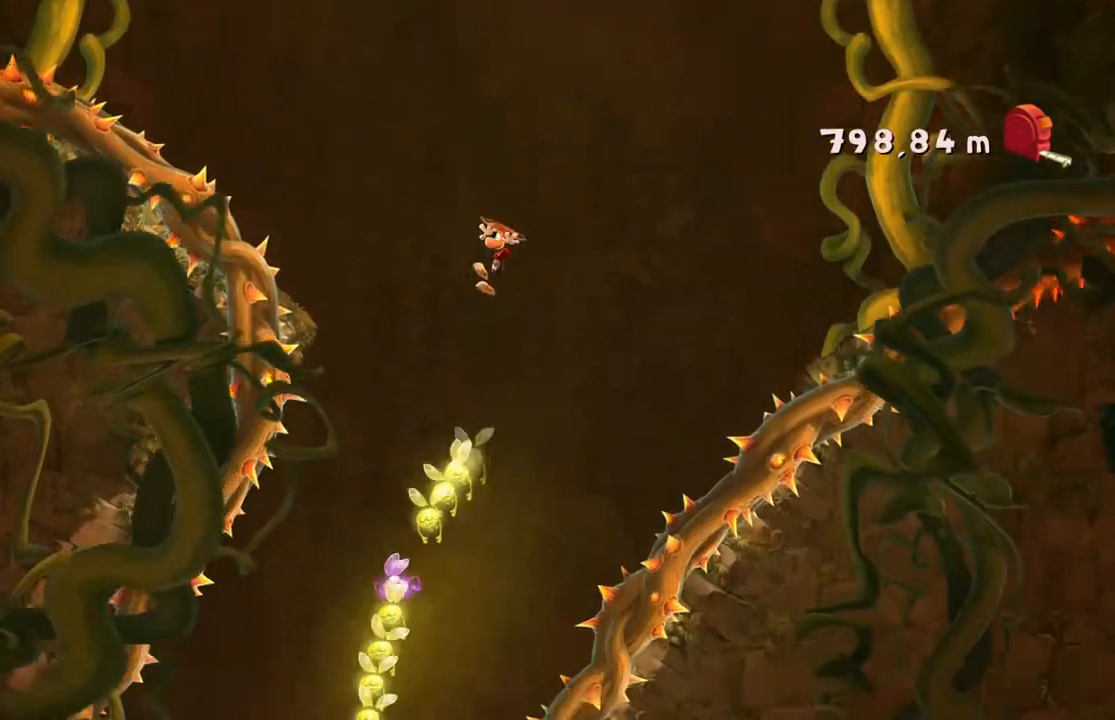
{"buttons": ["R2"], "left_stick": "left", "events": [[66, "left_stick", "center"], [433, "left_stick", "left"]]}
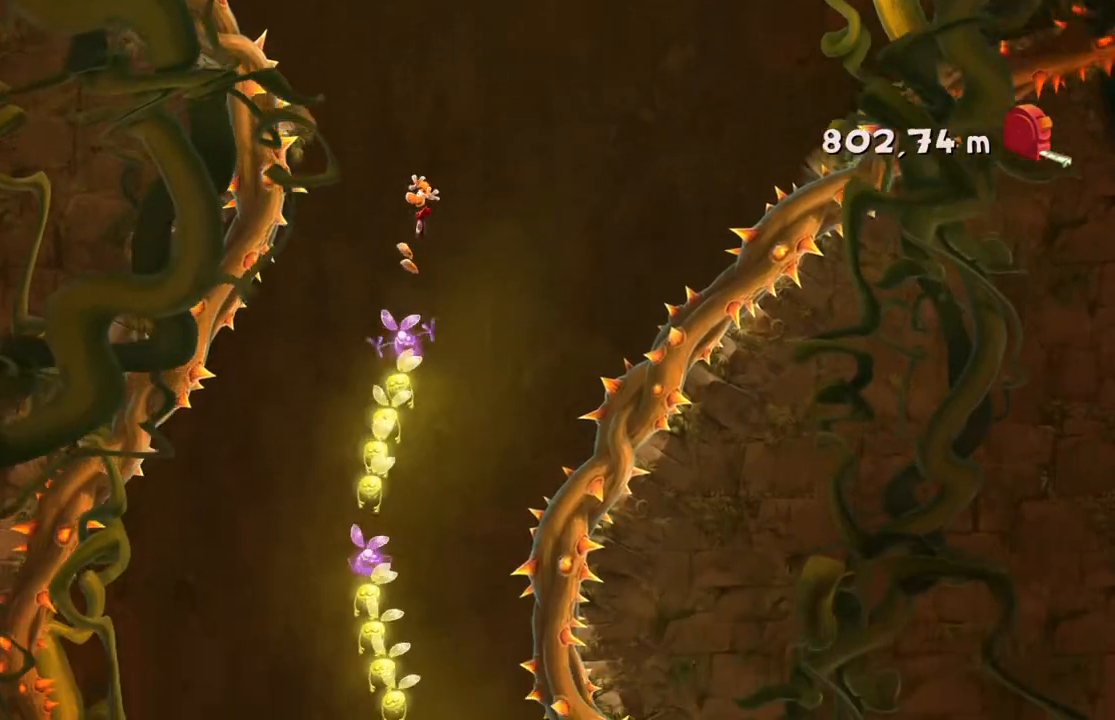
{"buttons": ["A", "R2"], "left_stick": "right", "events": [[33, "left_stick", "center"], [100, "left_stick", "right"], [400, "A", "down"]]}
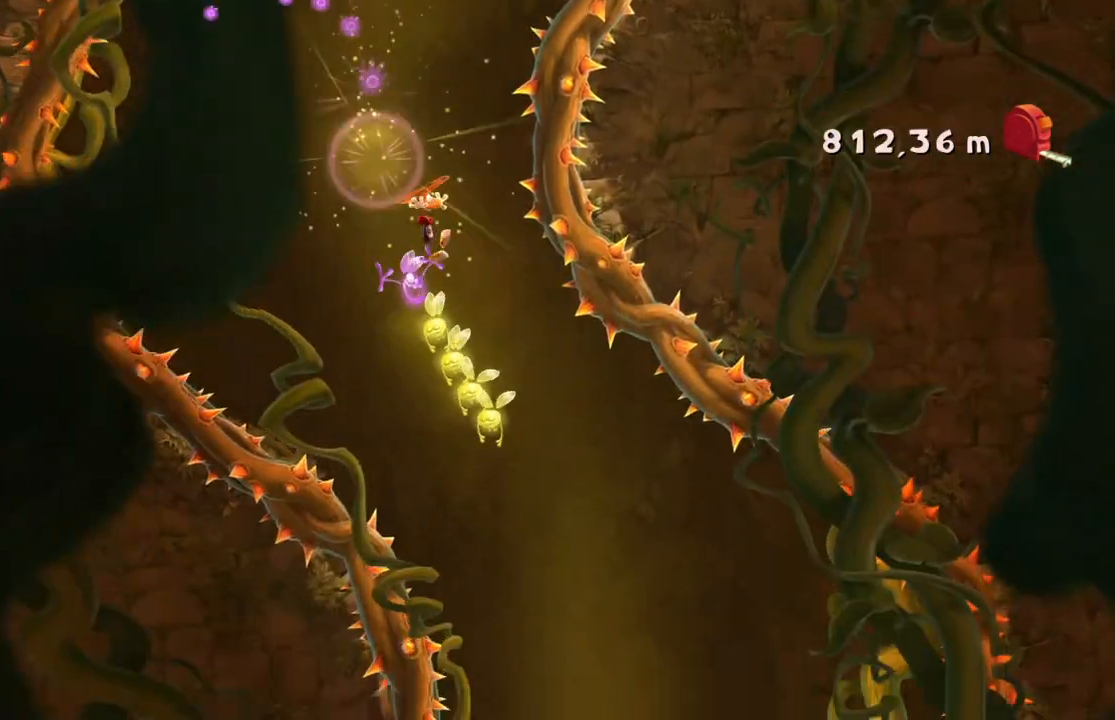
{"buttons": ["R2"], "left_stick": "center", "events": [[133, "A", "up"], [367, "left_stick", "center"]]}
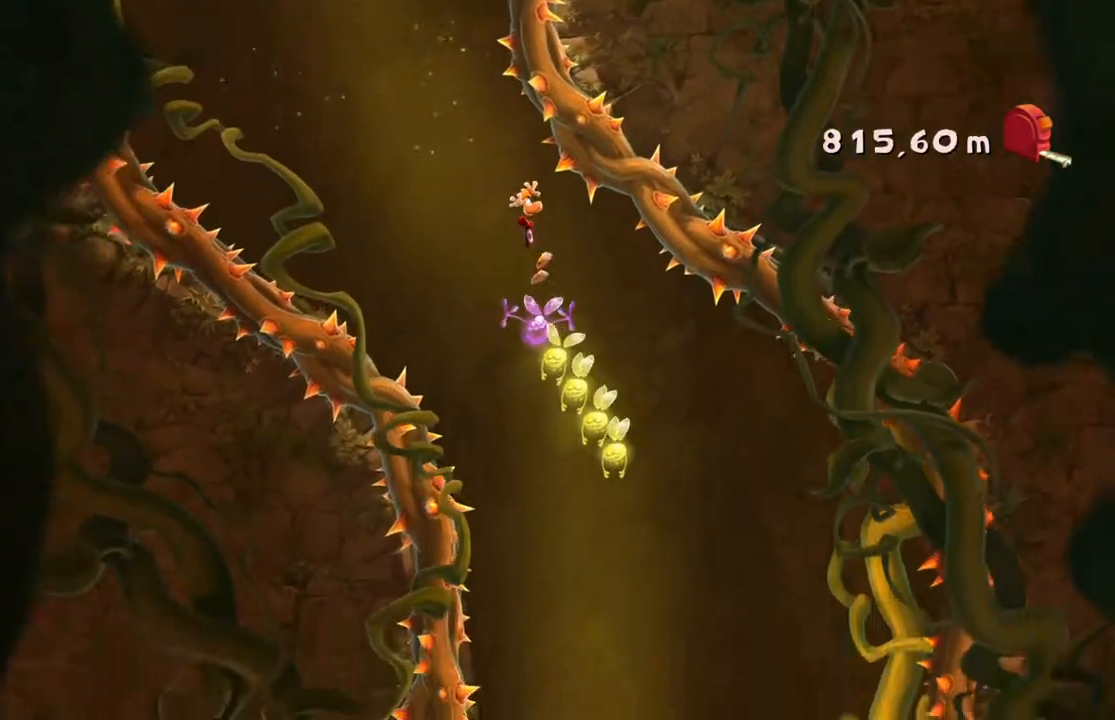
{"buttons": ["R2"], "left_stick": "center", "events": [[67, "left_stick", "right"], [267, "left_stick", "center"]]}
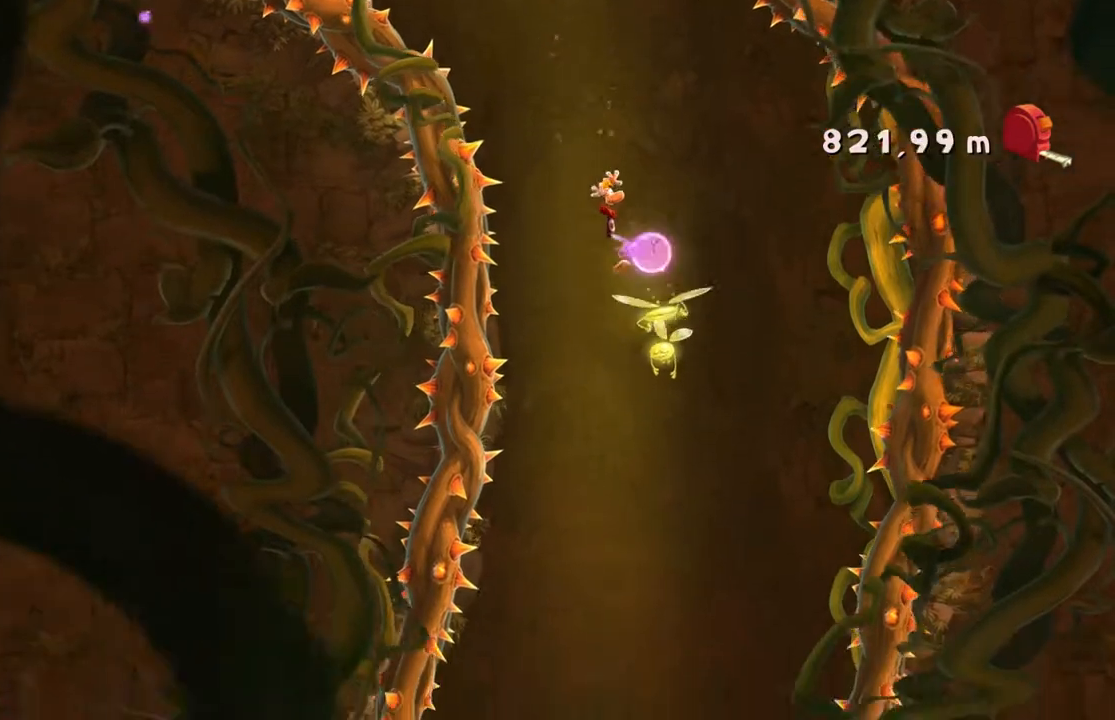
{"buttons": ["A", "R2"], "left_stick": "left", "events": [[266, "left_stick", "left"], [400, "A", "down"]]}
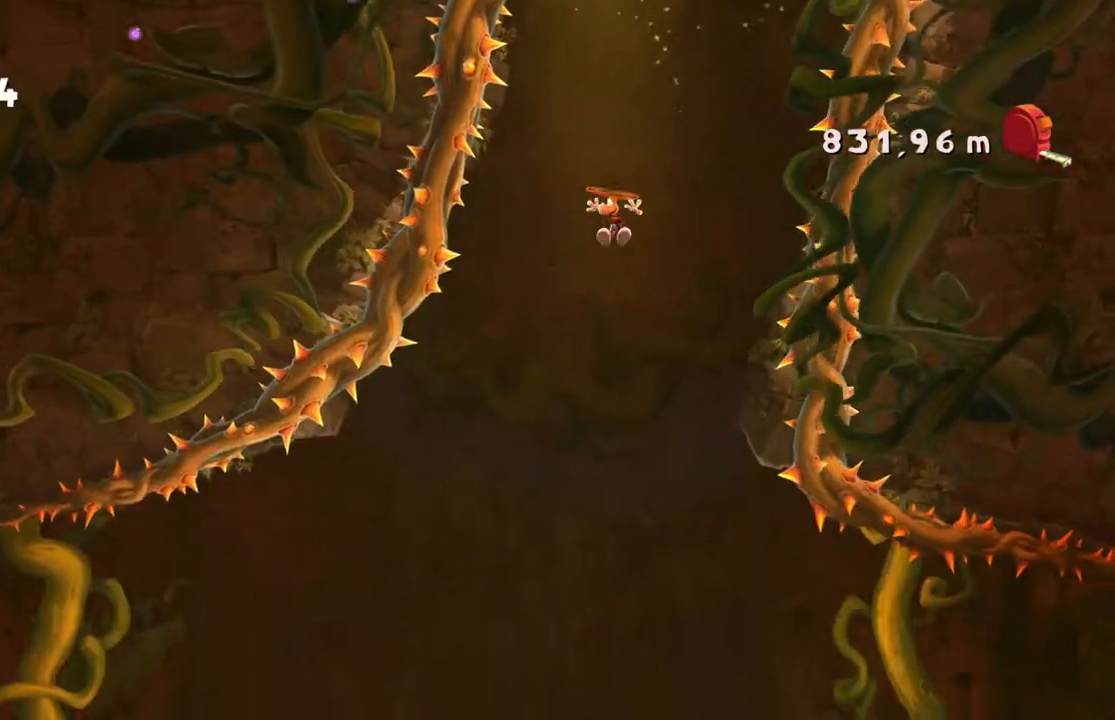
{"buttons": ["R2"], "left_stick": "center", "events": [[33, "A", "up"], [167, "left_stick", "center"]]}
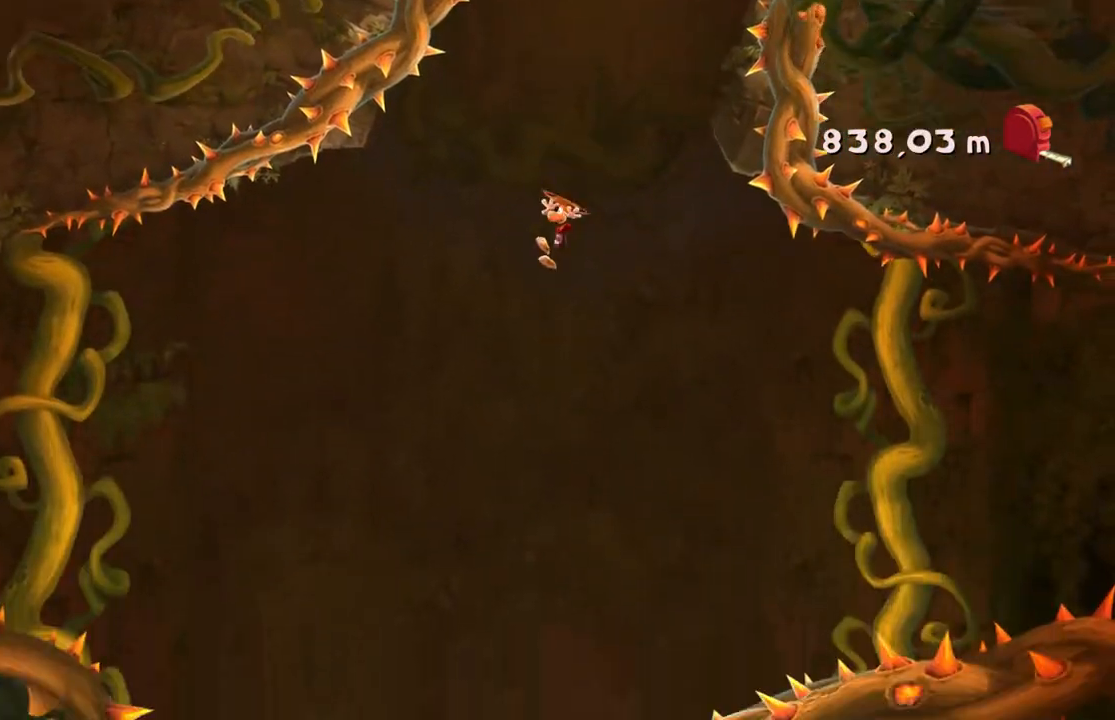
{"buttons": ["A", "R2"], "left_stick": "center", "events": [[433, "A", "down"]]}
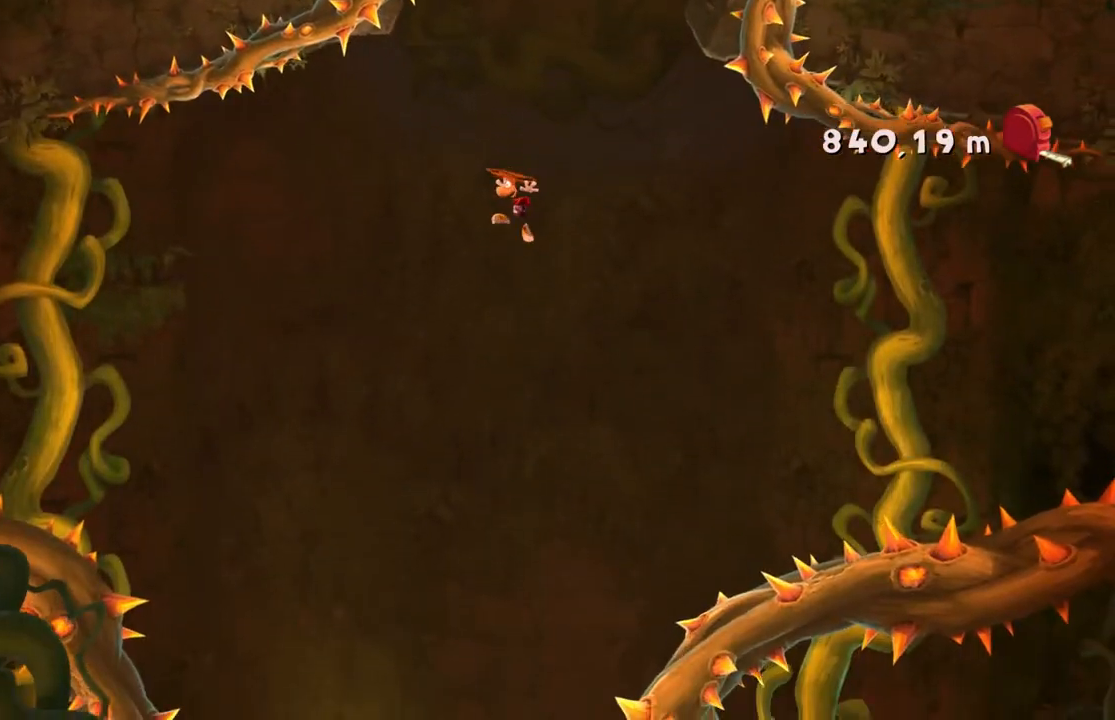
{"buttons": ["A", "R2"], "left_stick": "left", "events": [[467, "left_stick", "left"]]}
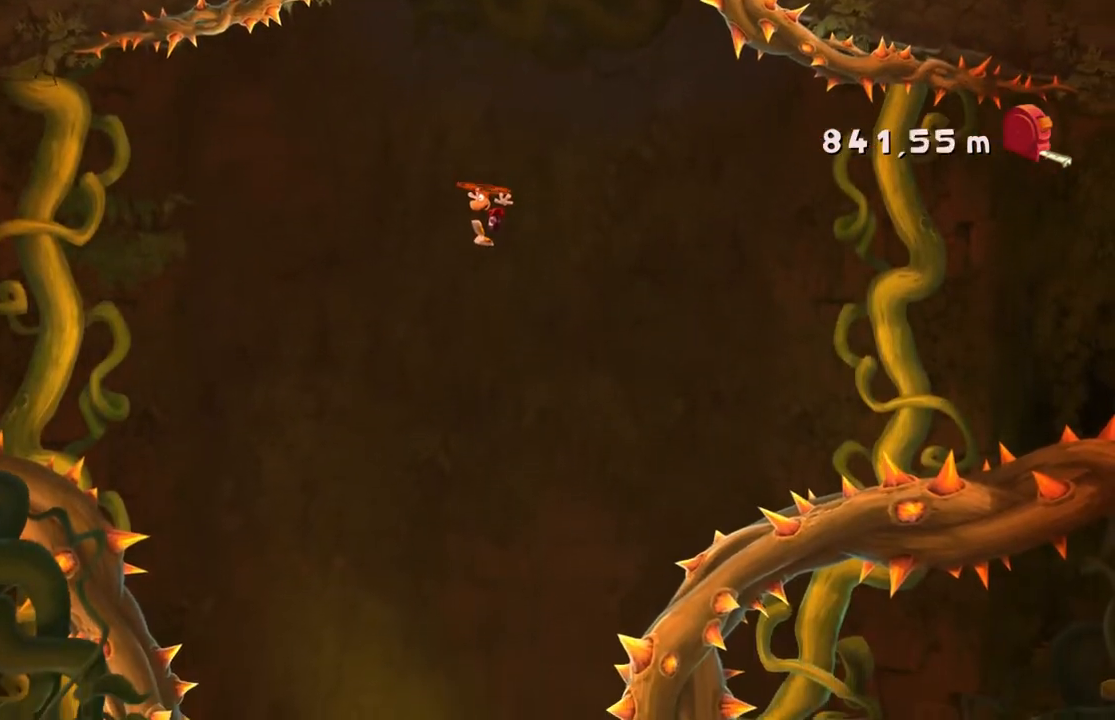
{"buttons": ["R2"], "left_stick": "center", "events": [[200, "A", "up"], [200, "left_stick", "center"]]}
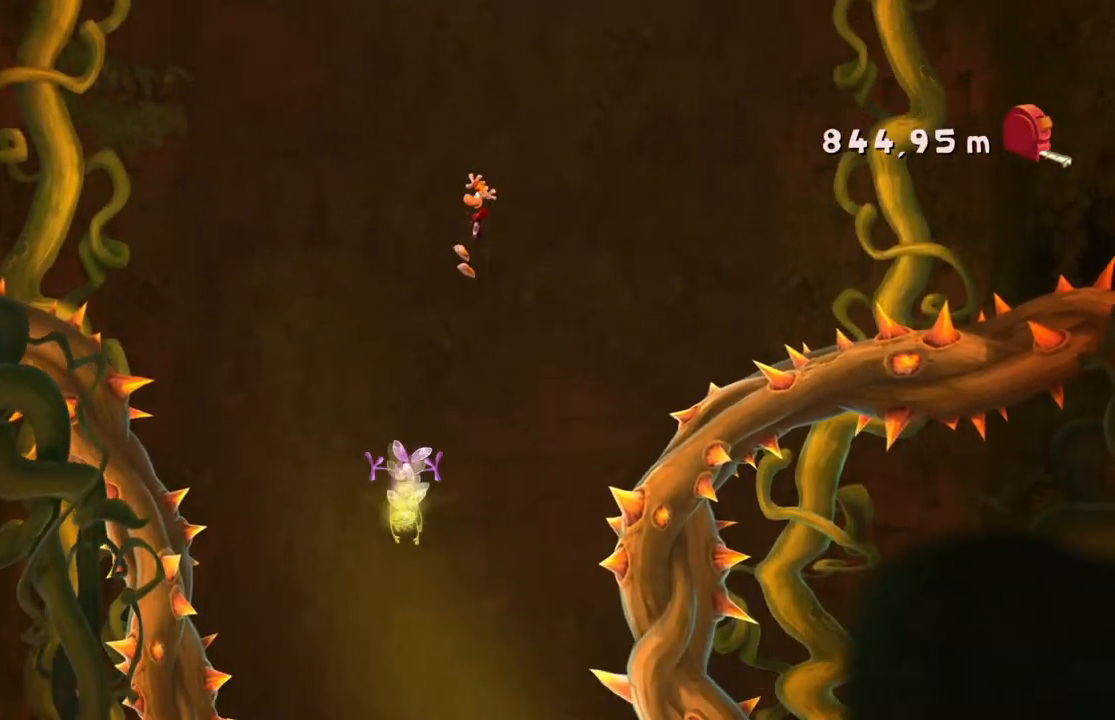
{"buttons": ["R2"], "left_stick": "left", "events": [[234, "A", "down"], [400, "left_stick", "left"], [501, "A", "up"]]}
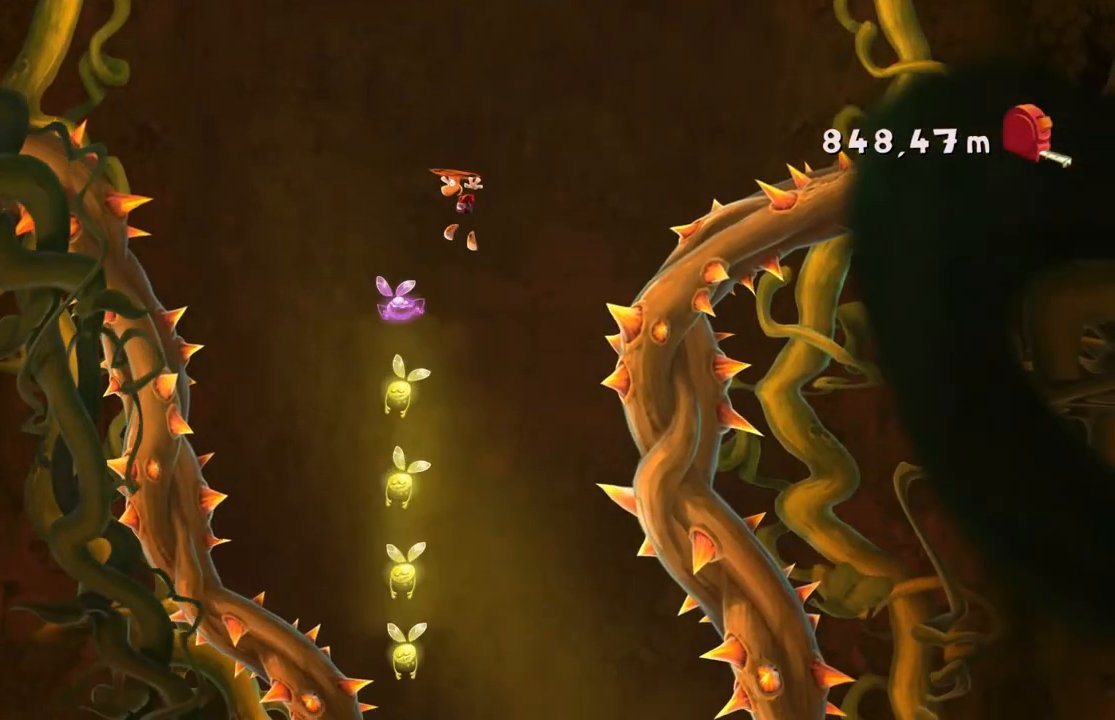
{"buttons": ["R2"], "left_stick": "right", "events": [[100, "left_stick", "center"], [367, "left_stick", "right"]]}